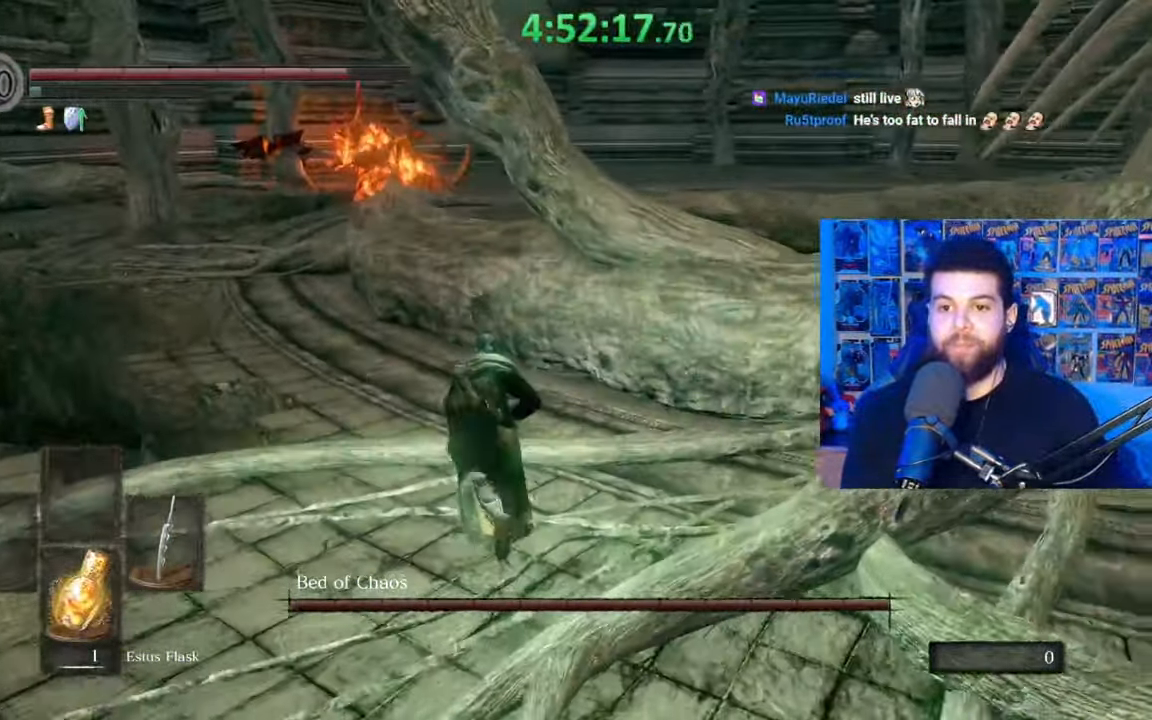
Gameplay with a controller (Xbox layout); each line is a JSON object with the inputs held at the frame after it. "events" lists button and stick changes between this image and that frame as [ms after this image, input, new state], when the widget could be followed in between.
{"buttons": ["B"], "left_stick": "up-left", "right_stick": "center", "events": [[267, "B", "up"], [333, "B", "down"]]}
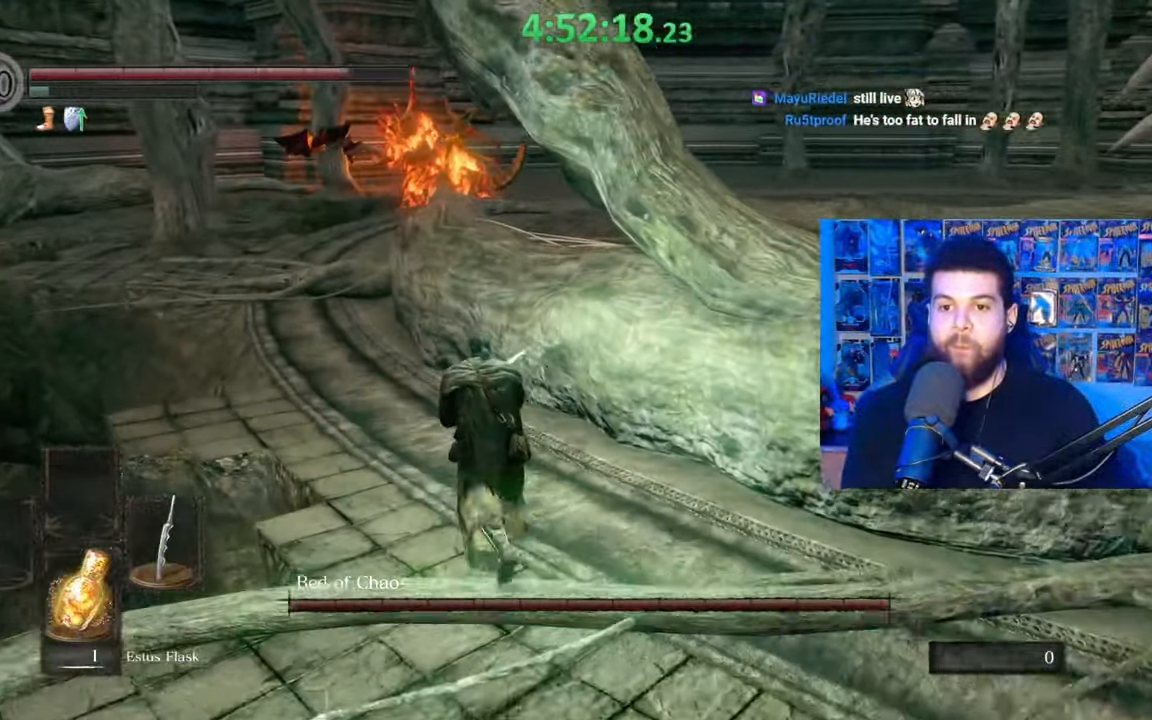
{"buttons": ["B"], "left_stick": "up-left", "right_stick": "right", "events": [[117, "right_stick", "right"]]}
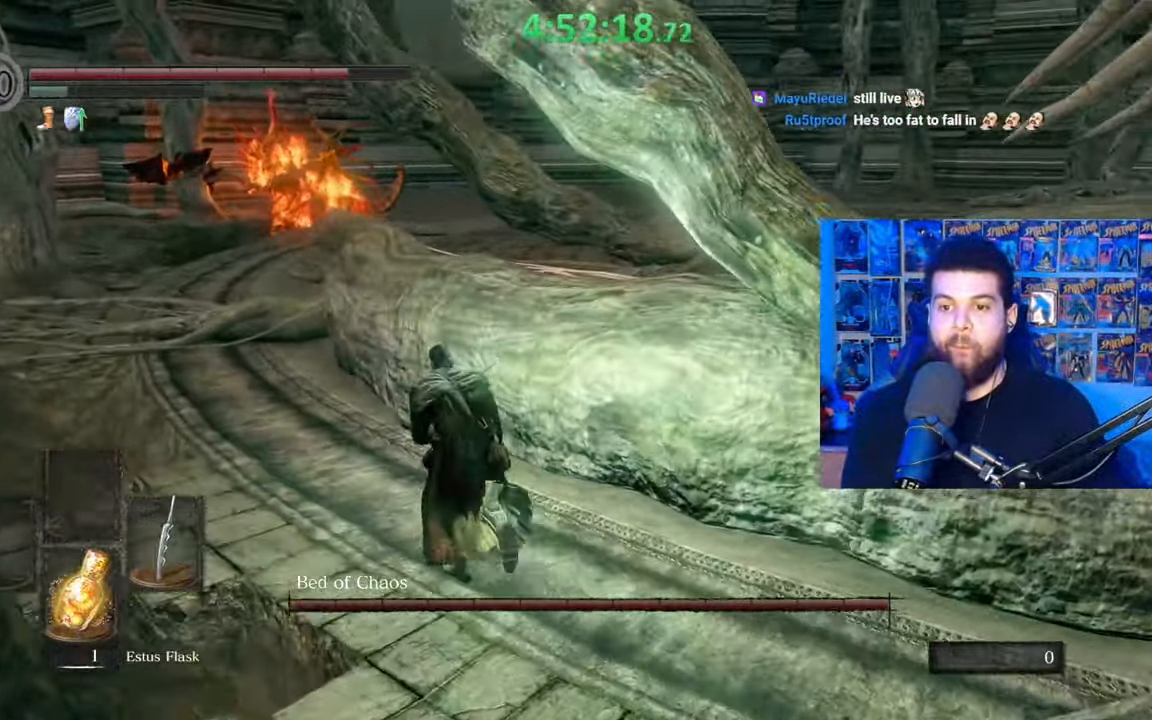
{"buttons": ["B"], "left_stick": "up-left", "right_stick": "right", "events": [[233, "left_stick", "up"], [383, "left_stick", "up-left"]]}
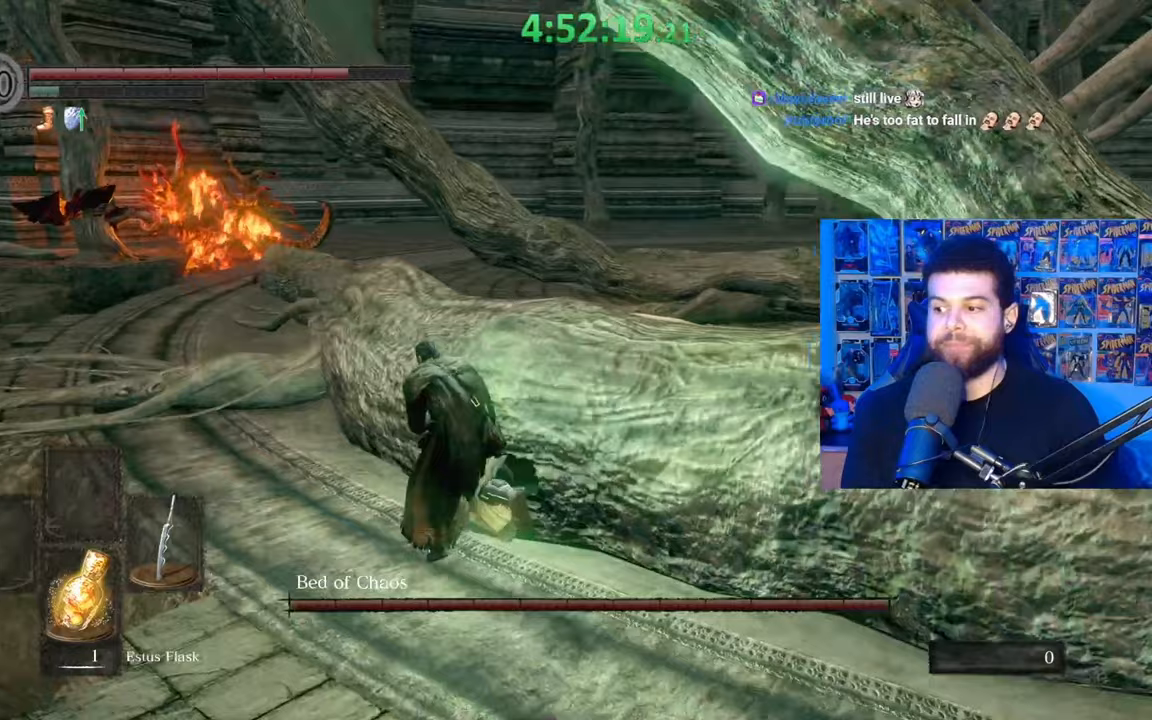
{"buttons": ["B"], "left_stick": "up-left", "right_stick": "right", "events": []}
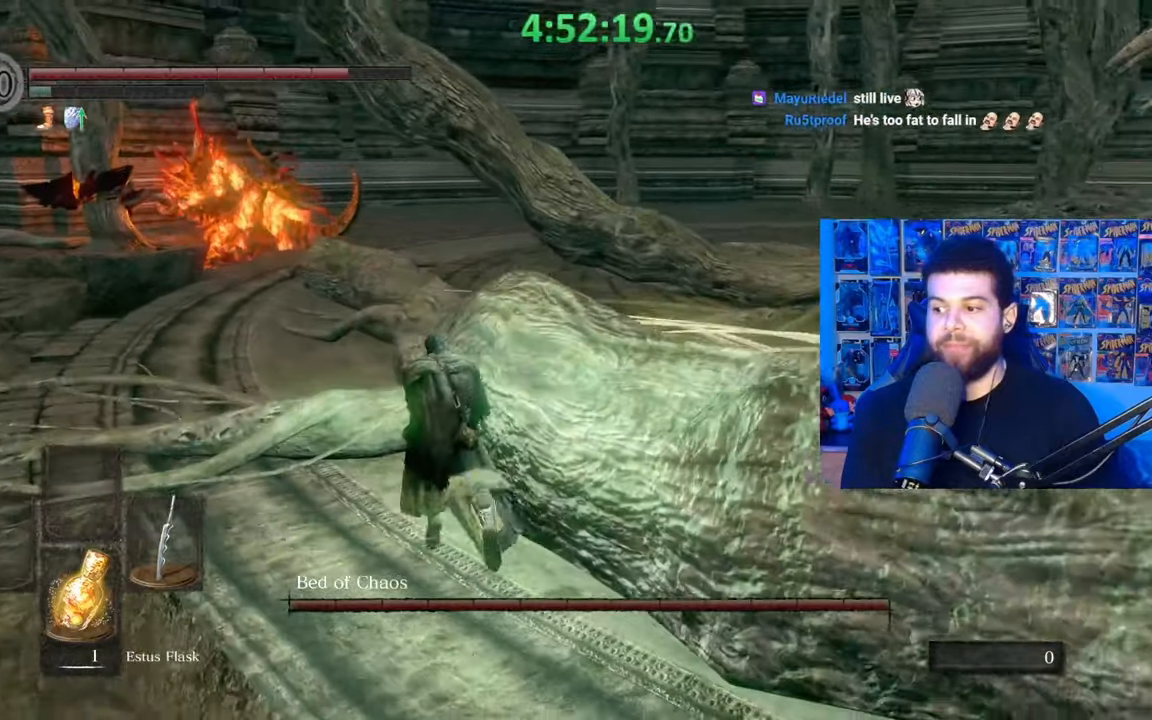
{"buttons": ["B"], "left_stick": "up-left", "right_stick": "right", "events": []}
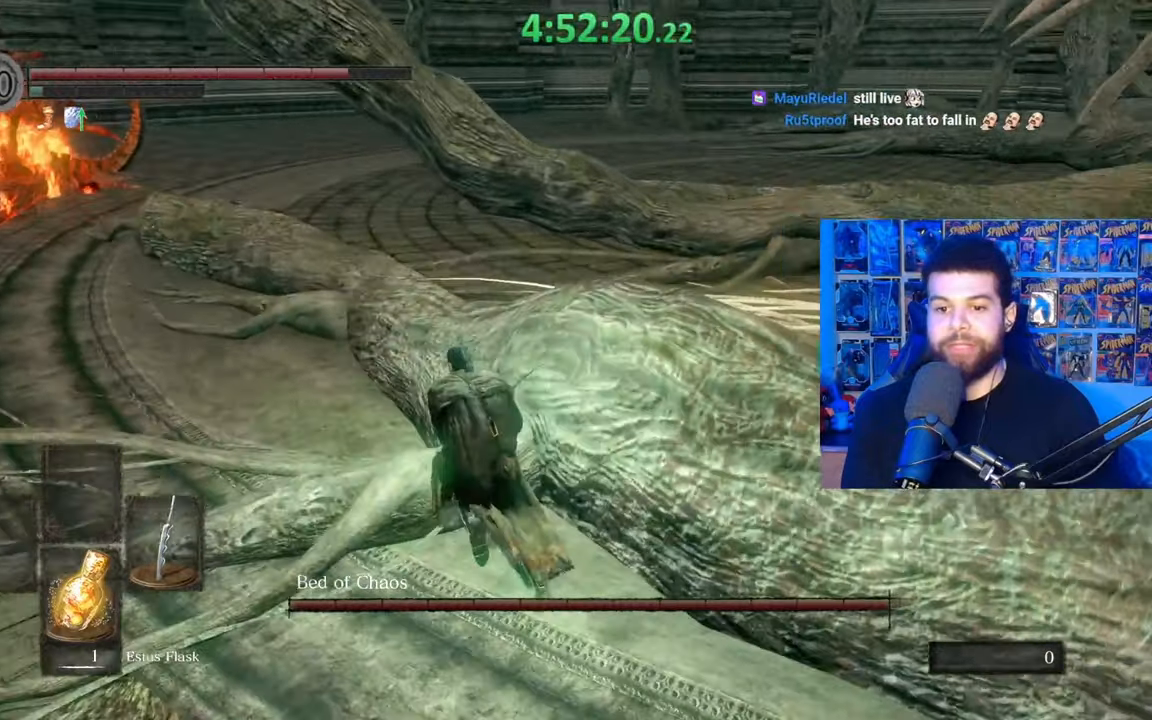
{"buttons": ["B"], "left_stick": "left", "right_stick": "center", "events": [[133, "right_stick", "center"], [167, "left_stick", "left"]]}
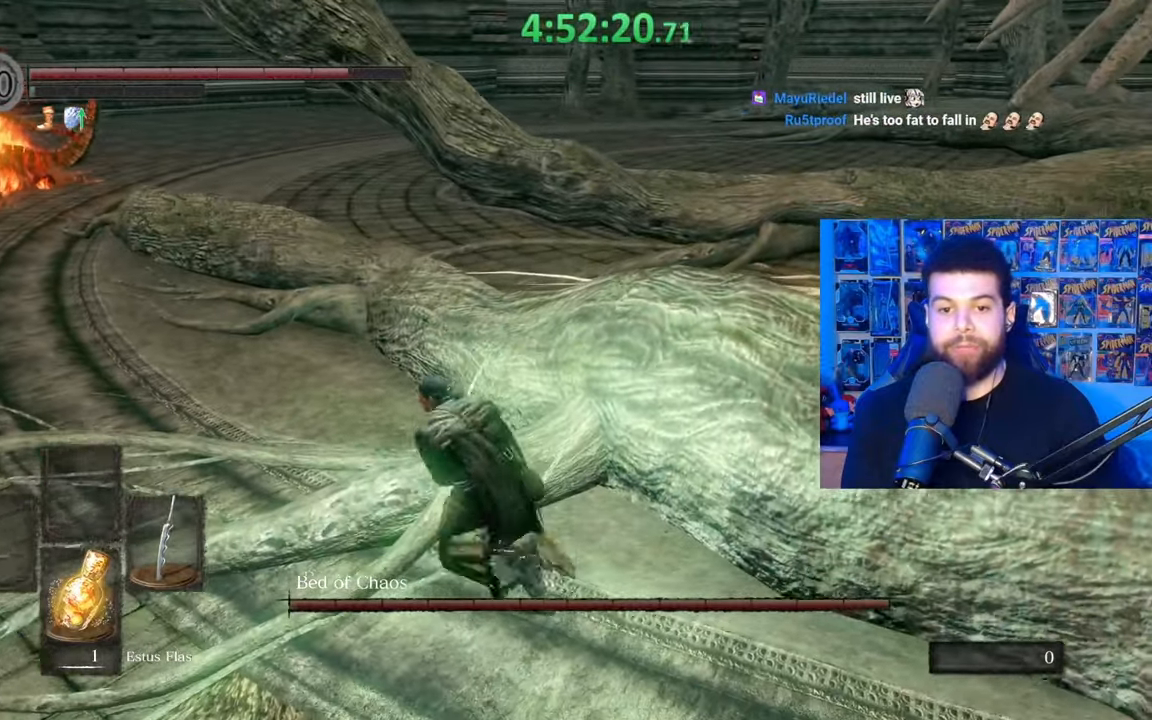
{"buttons": ["B"], "left_stick": "up-left", "right_stick": "right", "events": [[183, "left_stick", "up-left"], [417, "right_stick", "right"]]}
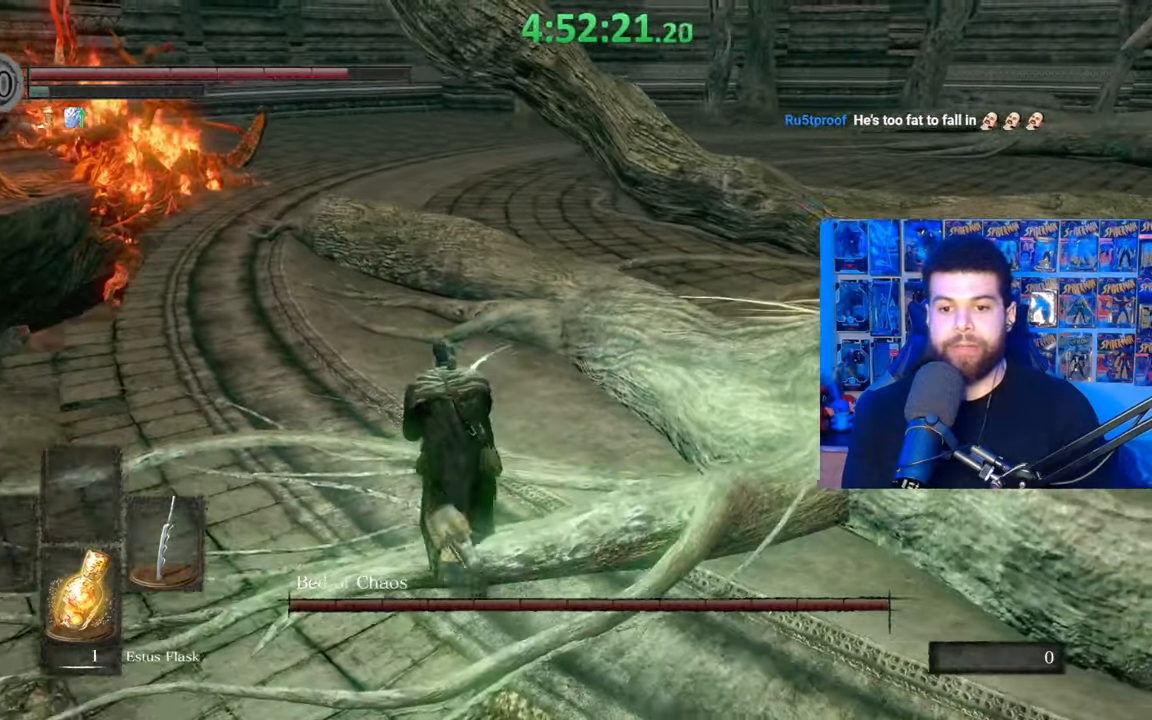
{"buttons": [], "left_stick": "up-left", "right_stick": "center", "events": [[283, "right_stick", "center"], [433, "B", "up"]]}
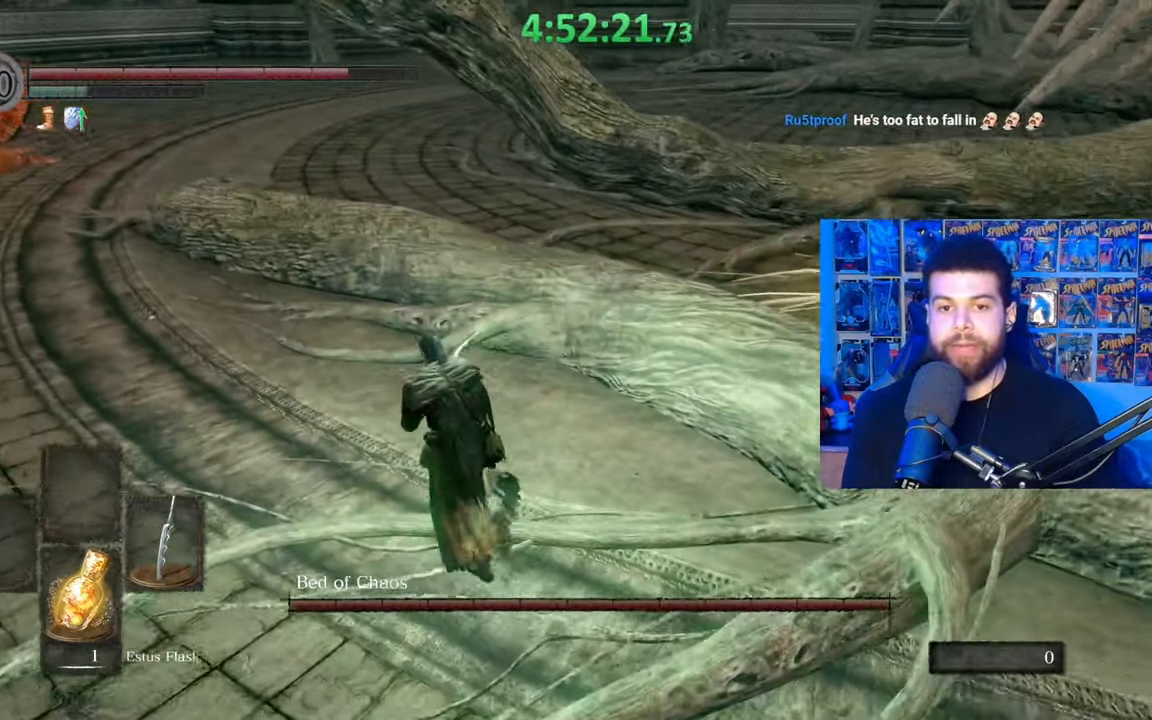
{"buttons": ["B"], "left_stick": "up-left", "right_stick": "center", "events": [[17, "B", "down"]]}
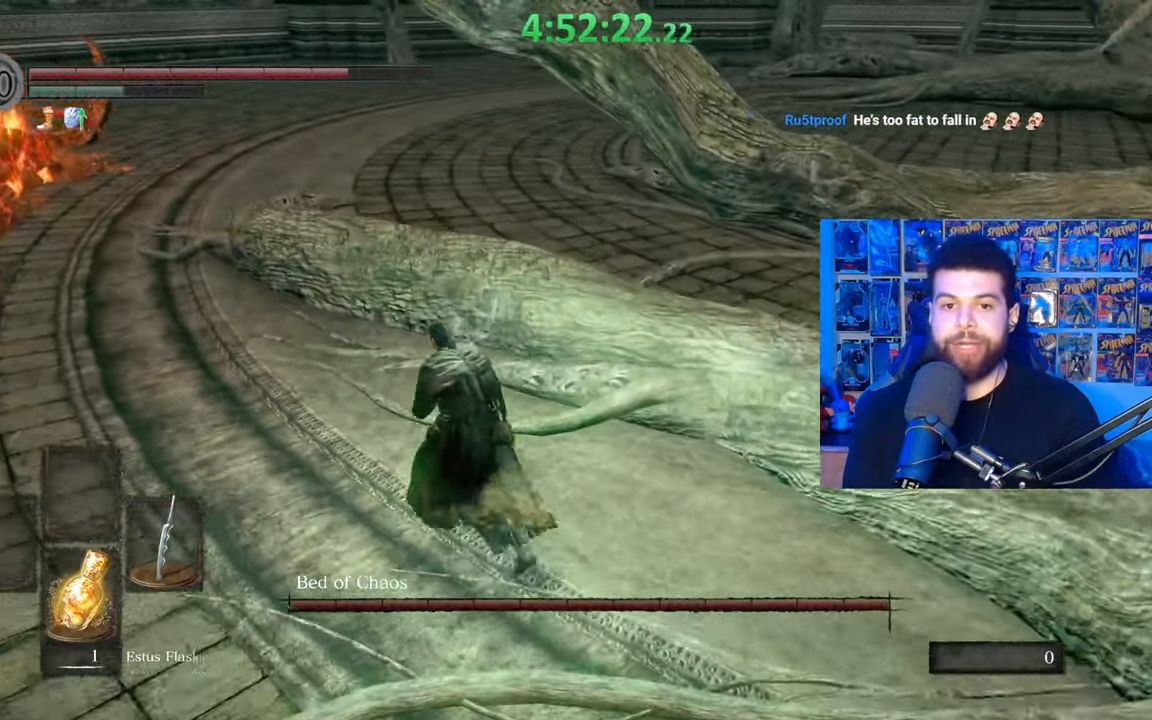
{"buttons": ["B"], "left_stick": "up-left", "right_stick": "right", "events": [[467, "right_stick", "right"]]}
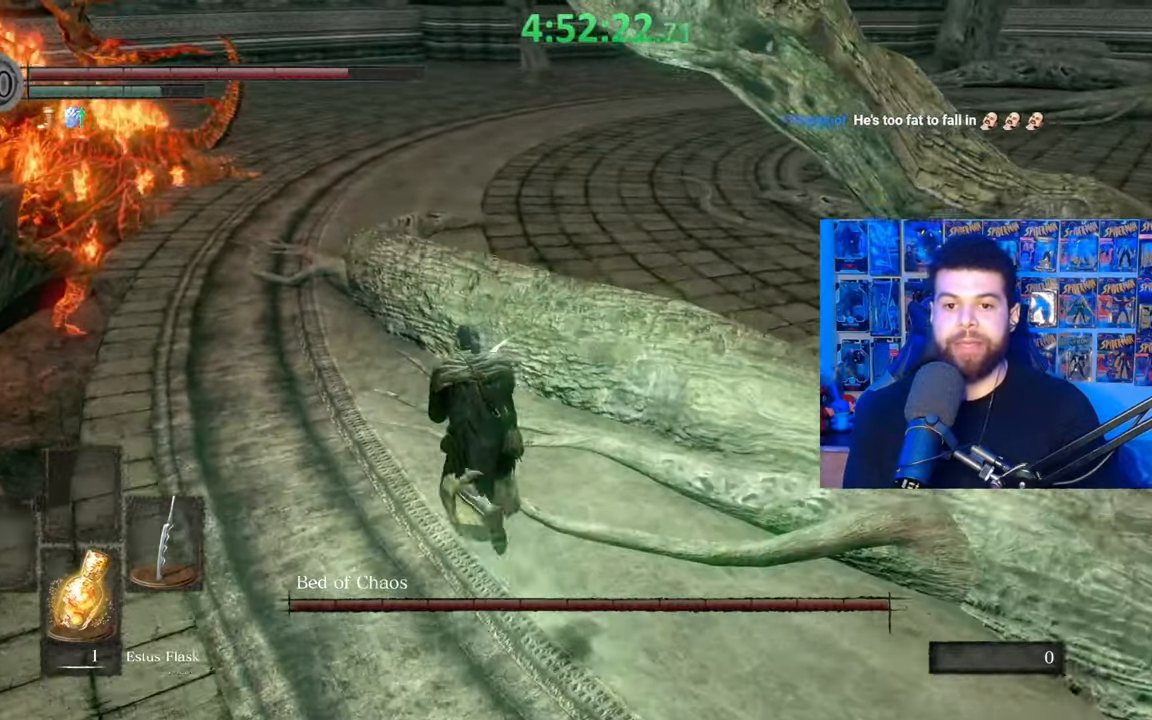
{"buttons": ["B"], "left_stick": "up-left", "right_stick": "right", "events": []}
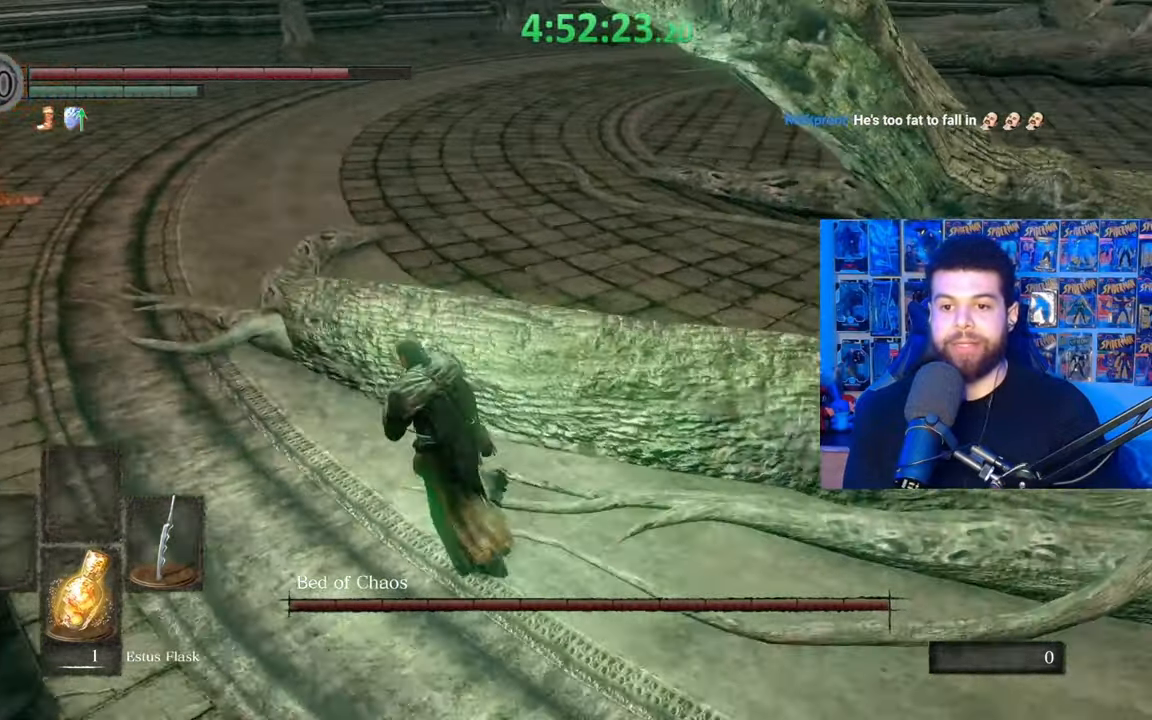
{"buttons": ["B"], "left_stick": "up-left", "right_stick": "right", "events": []}
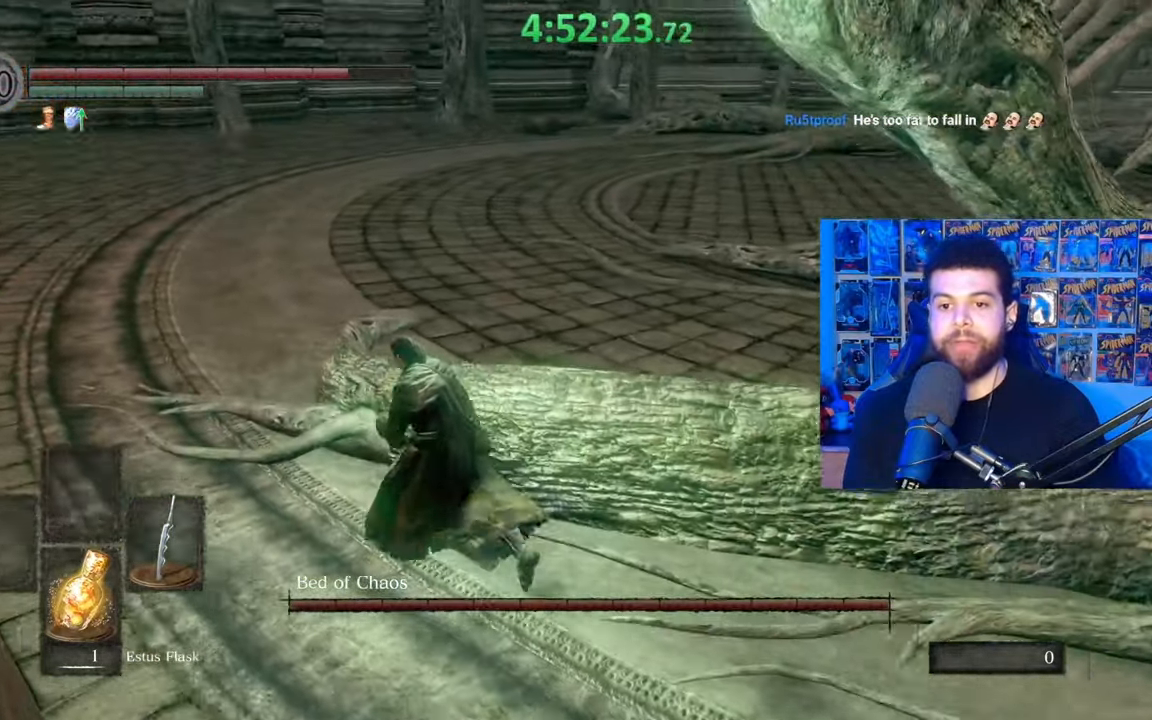
{"buttons": ["B"], "left_stick": "up-left", "right_stick": "right", "events": []}
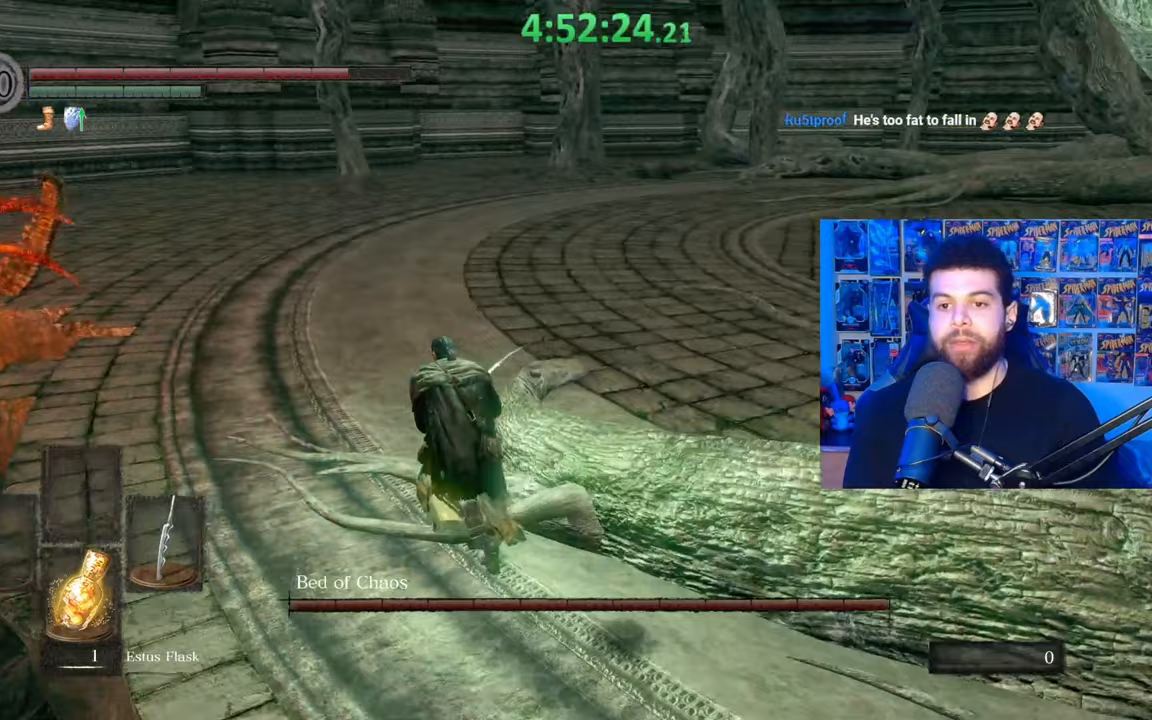
{"buttons": ["B"], "left_stick": "up", "right_stick": "right", "events": [[283, "left_stick", "up"]]}
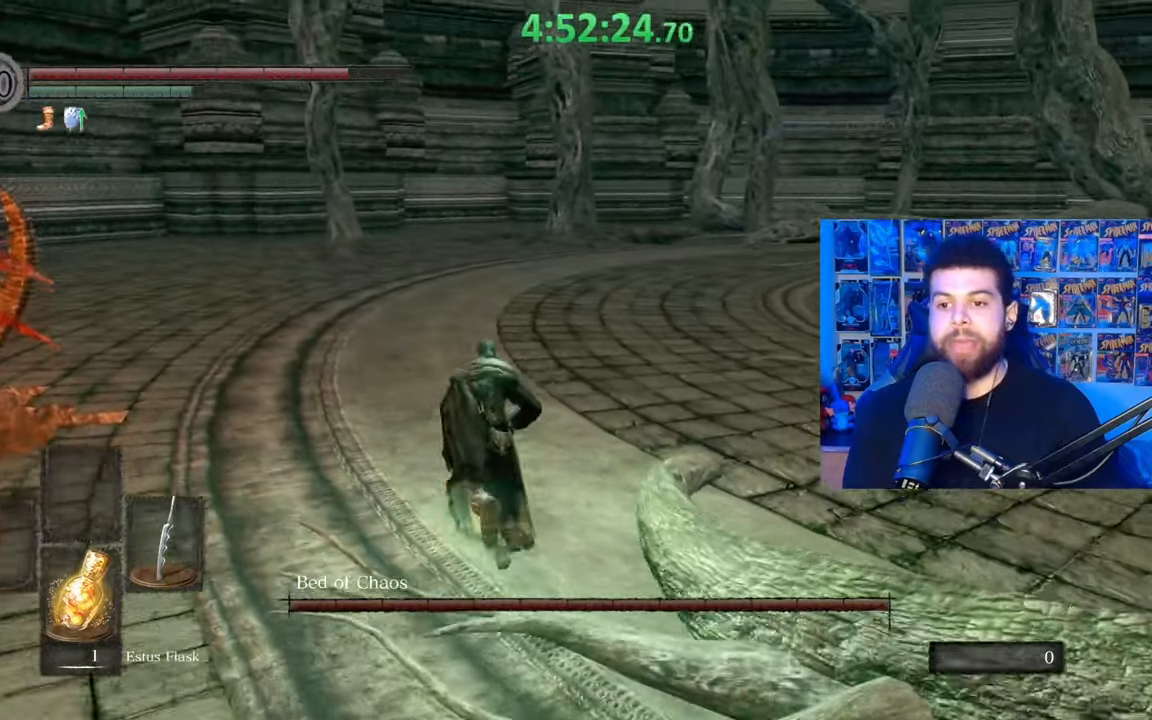
{"buttons": ["B"], "left_stick": "up", "right_stick": "right", "events": []}
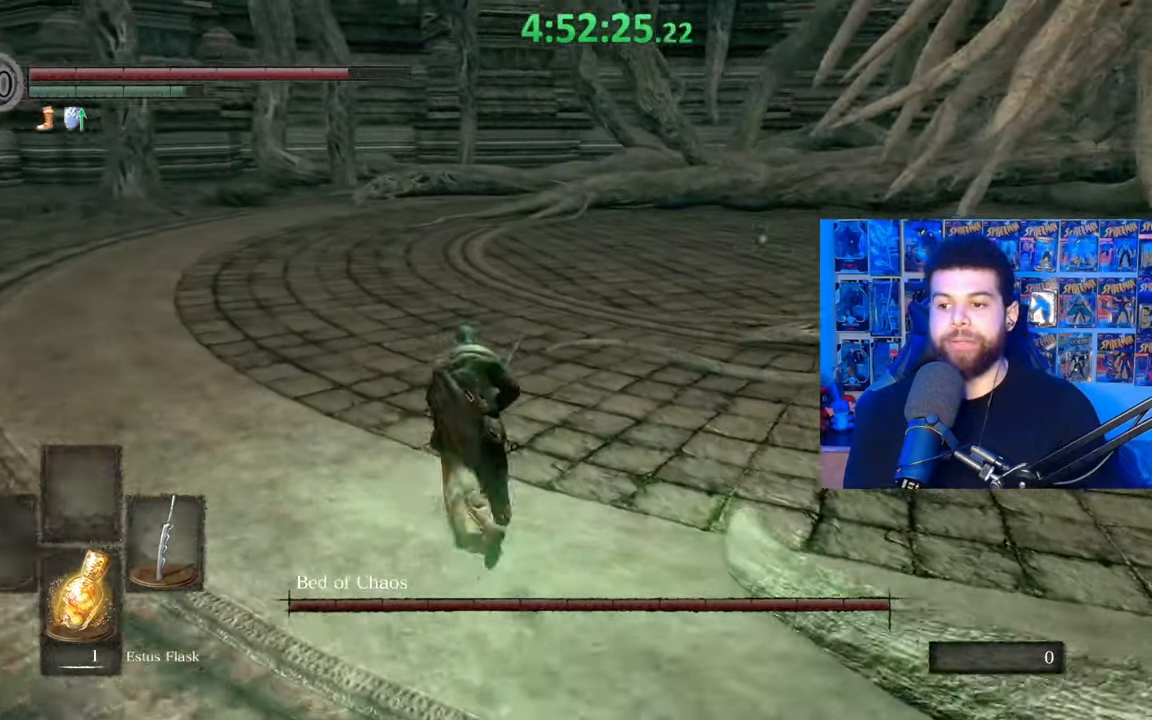
{"buttons": ["B"], "left_stick": "up-left", "right_stick": "right", "events": [[283, "left_stick", "up-left"]]}
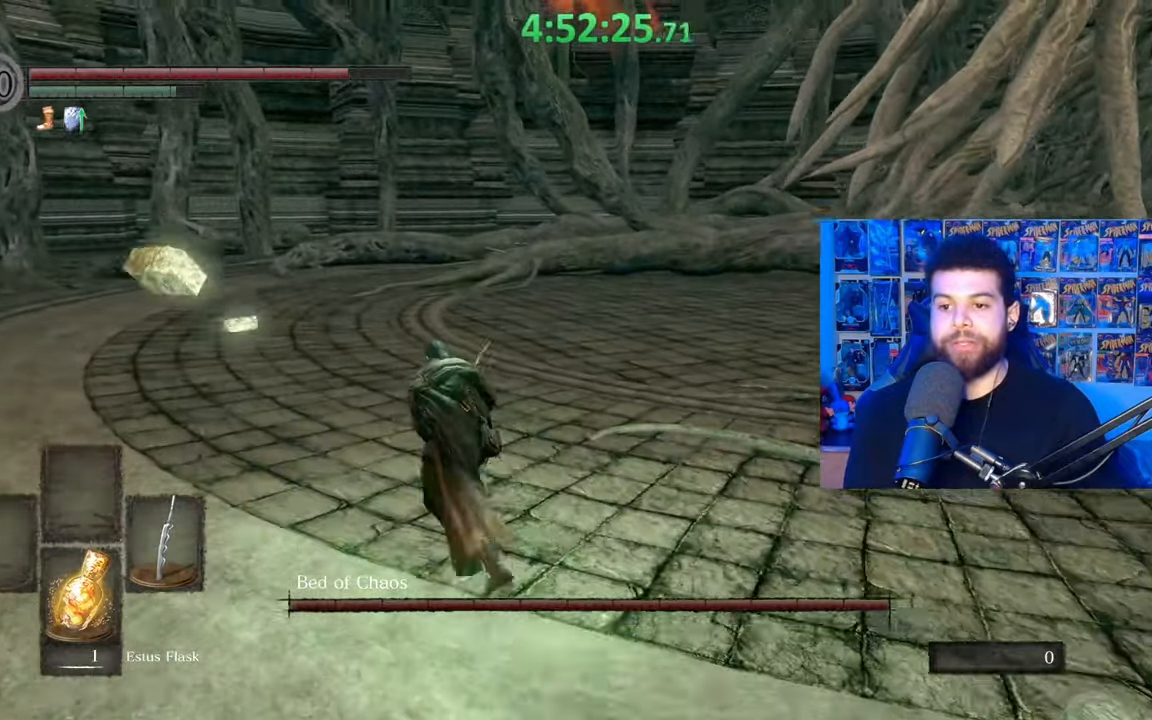
{"buttons": ["B"], "left_stick": "up-left", "right_stick": "right", "events": []}
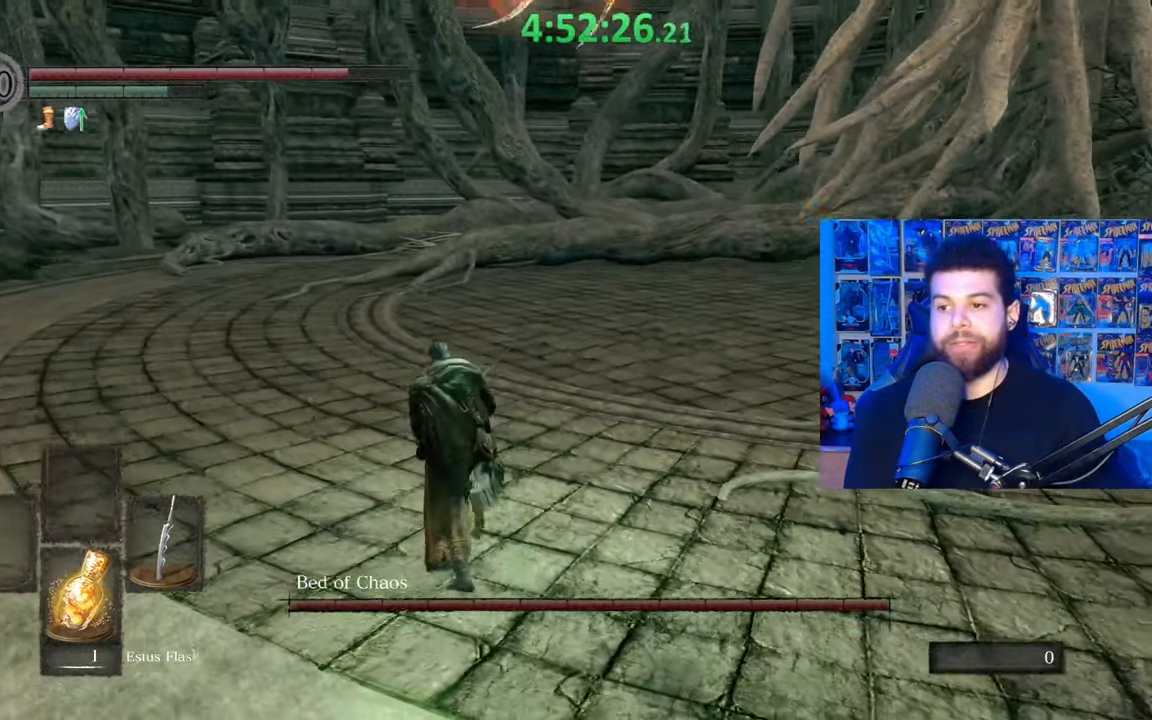
{"buttons": ["B"], "left_stick": "up-left", "right_stick": "right", "events": []}
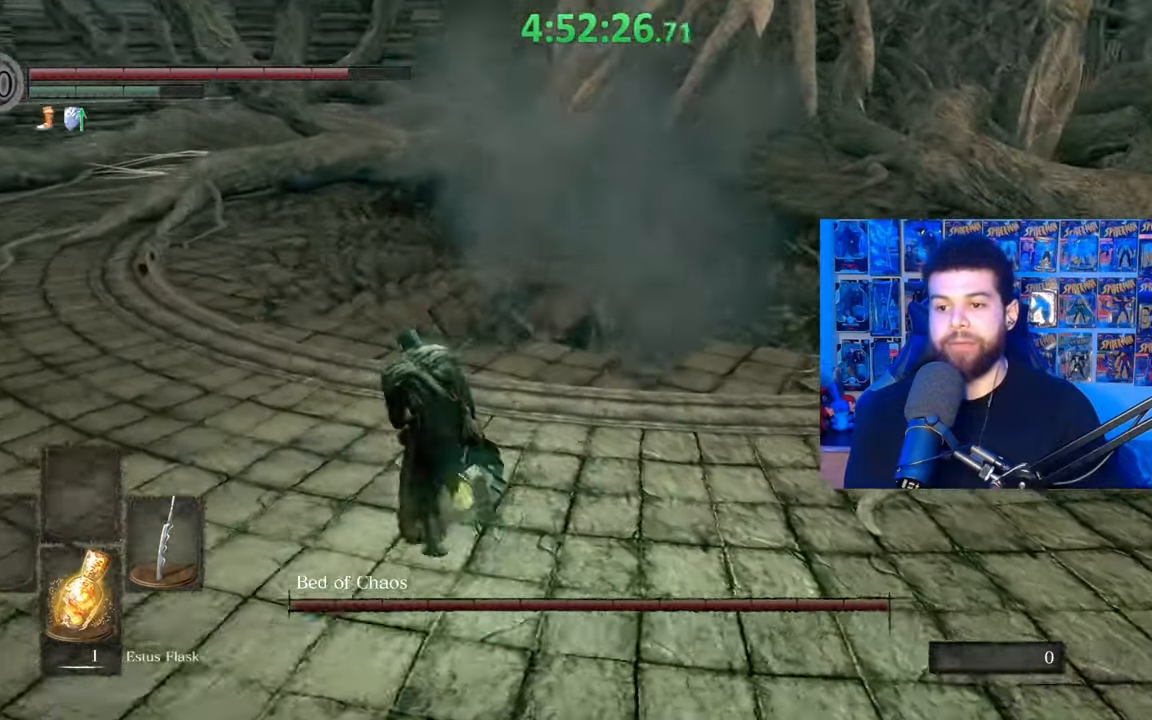
{"buttons": [], "left_stick": "up-right", "right_stick": "down-left", "events": [[83, "right_stick", "down-right"], [133, "left_stick", "up"], [267, "right_stick", "center"], [317, "B", "up"], [417, "left_stick", "up-right"], [433, "right_stick", "down-left"]]}
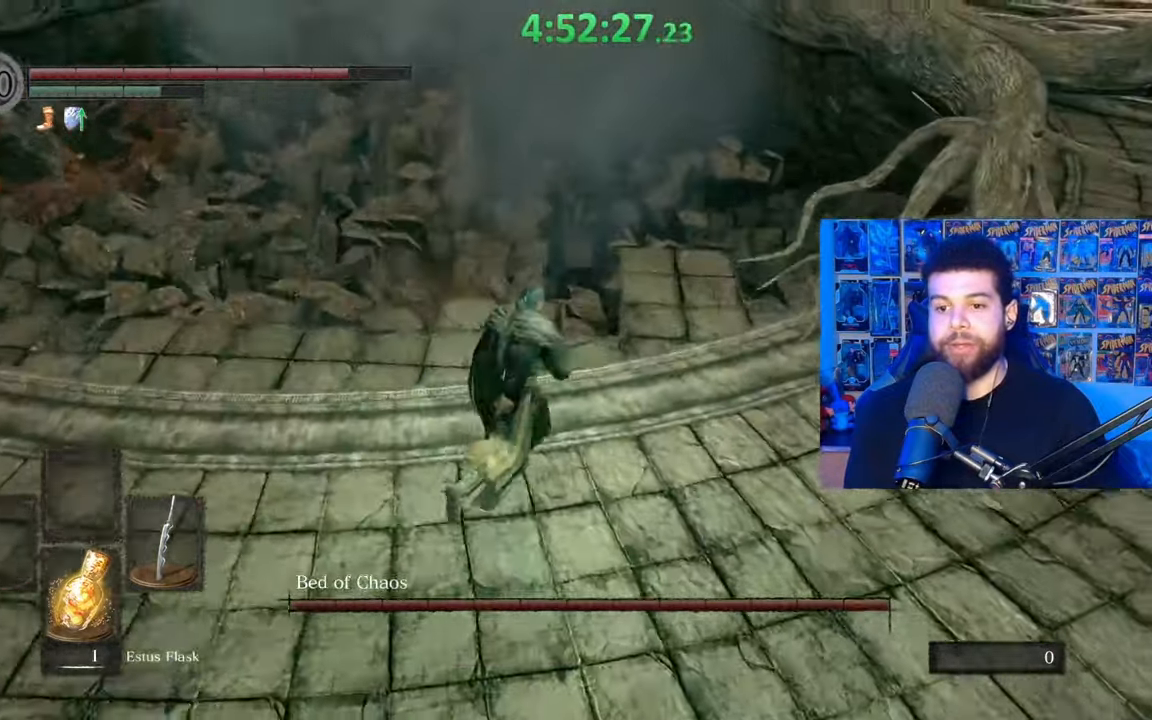
{"buttons": ["B"], "left_stick": "right", "right_stick": "down", "events": [[133, "right_stick", "center"], [217, "B", "down"], [433, "left_stick", "right"], [433, "right_stick", "down"]]}
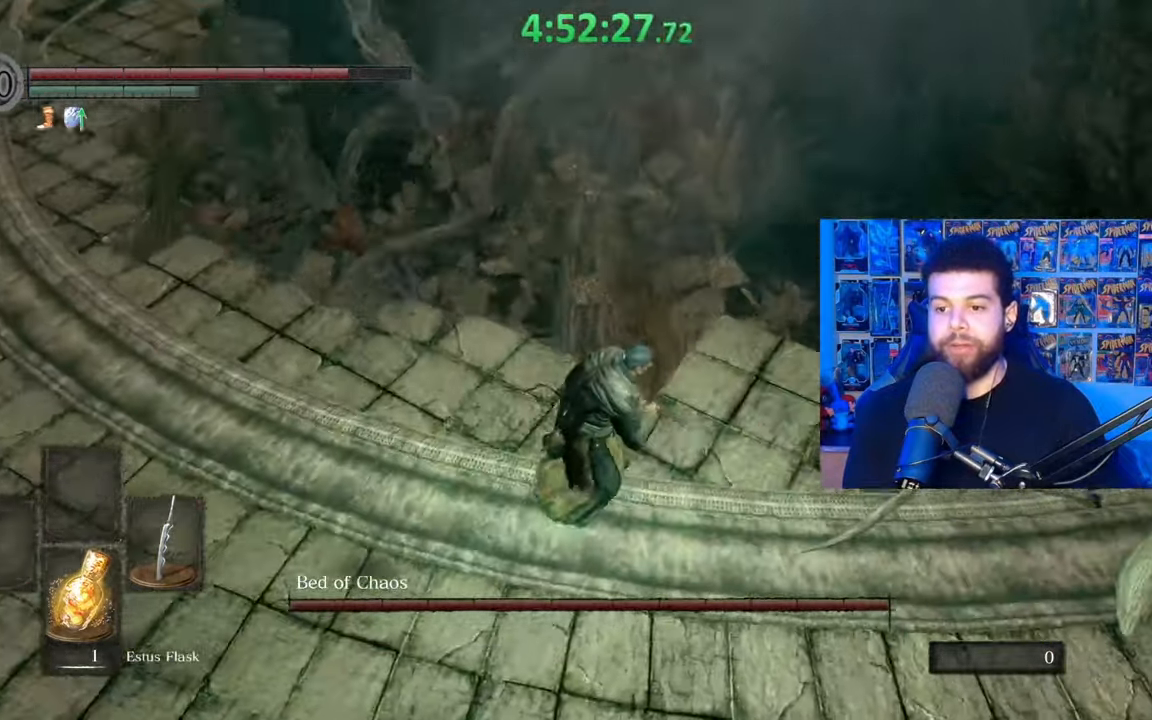
{"buttons": ["B"], "left_stick": "up", "right_stick": "center", "events": [[33, "right_stick", "center"], [117, "left_stick", "up-right"], [233, "left_stick", "up"]]}
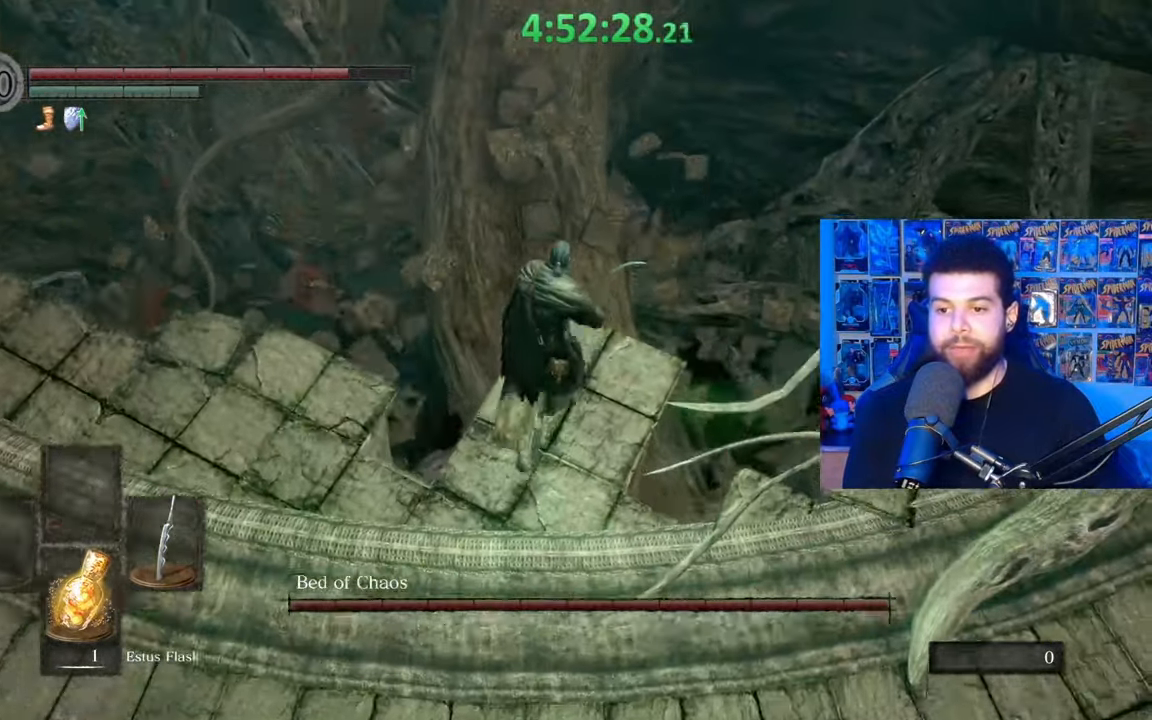
{"buttons": [], "left_stick": "up", "right_stick": "center", "events": [[383, "B", "up"]]}
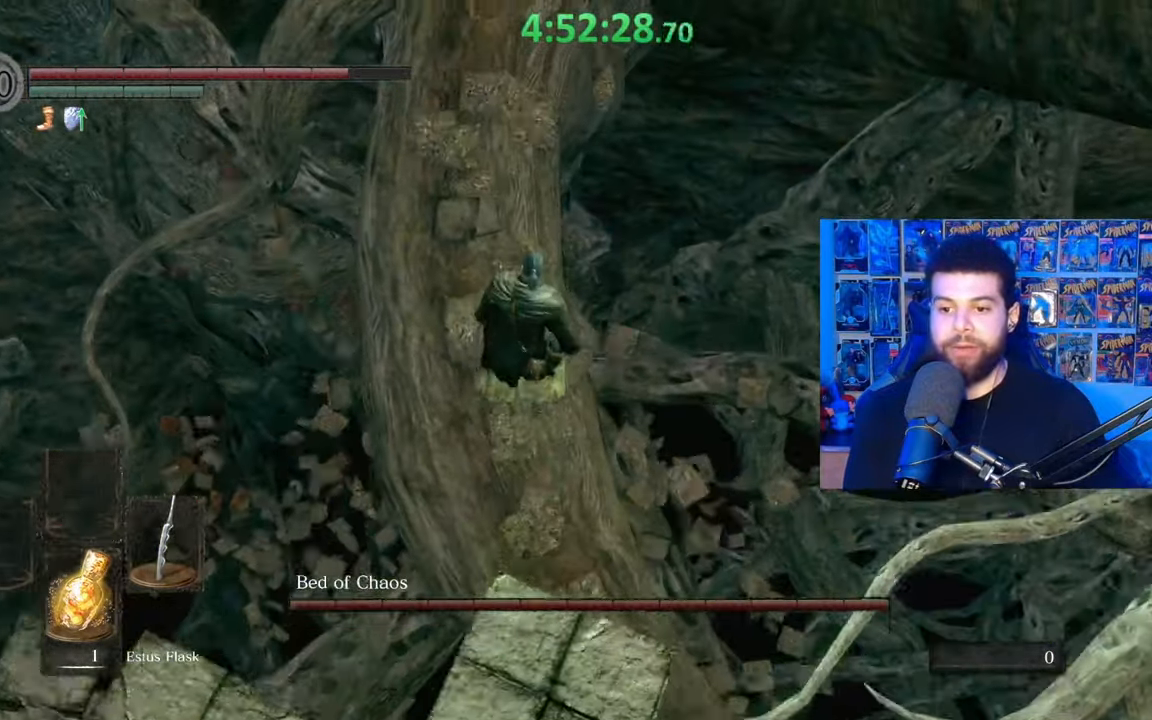
{"buttons": ["B"], "left_stick": "up", "right_stick": "center", "events": [[83, "left_stick", "center"], [117, "right_stick", "up-left"], [183, "left_stick", "left"], [267, "left_stick", "up-left"], [333, "right_stick", "center"], [417, "B", "down"], [433, "left_stick", "up"]]}
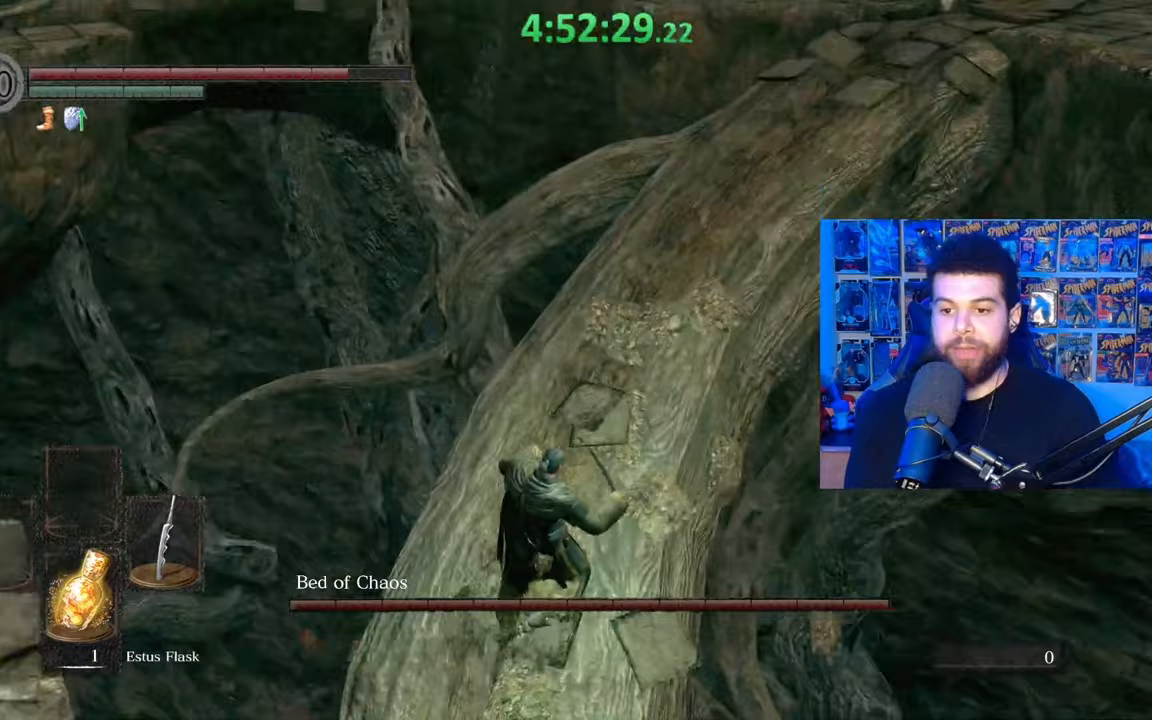
{"buttons": ["B"], "left_stick": "up-left", "right_stick": "up", "events": [[217, "right_stick", "right"], [317, "left_stick", "up-left"], [333, "right_stick", "center"], [483, "right_stick", "up"]]}
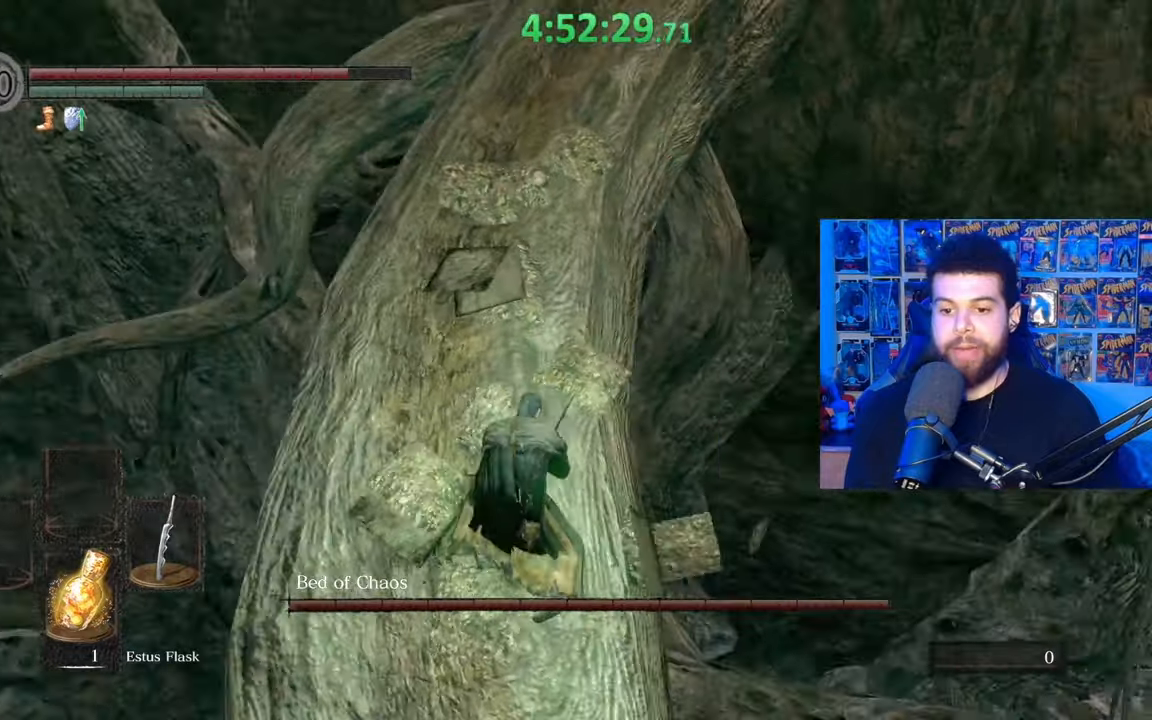
{"buttons": ["B"], "left_stick": "up-left", "right_stick": "center", "events": [[133, "right_stick", "center"], [283, "right_stick", "right"], [433, "right_stick", "center"]]}
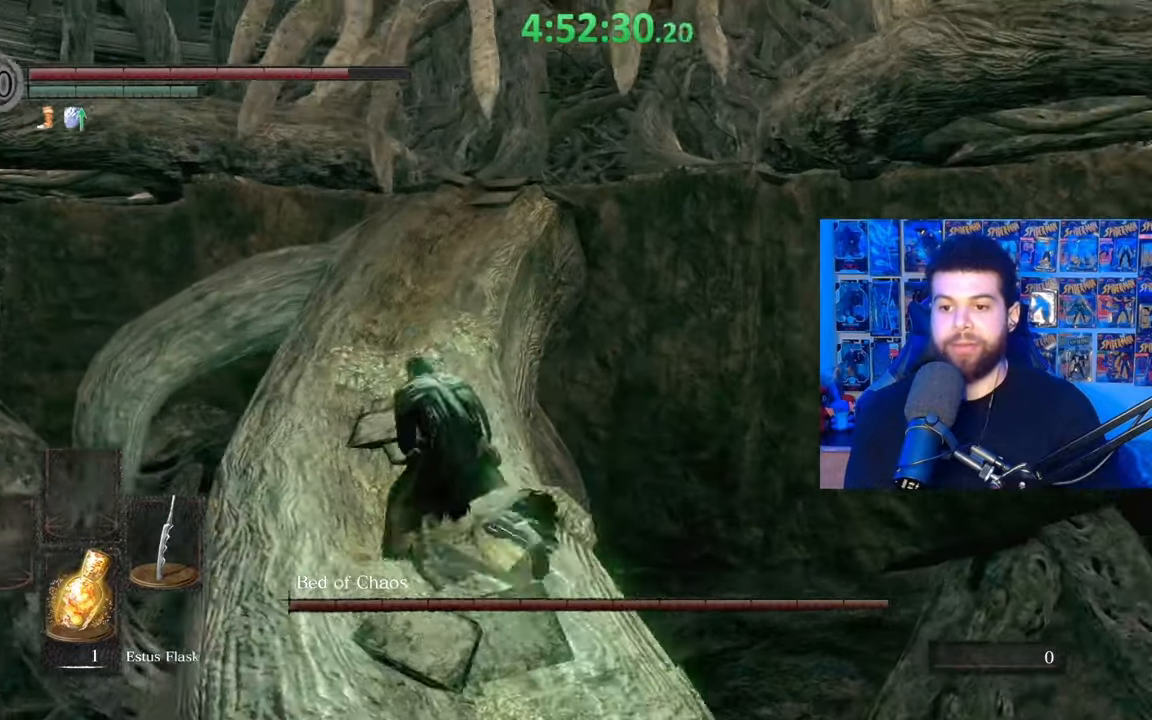
{"buttons": ["B"], "left_stick": "up", "right_stick": "center", "events": [[83, "left_stick", "up"]]}
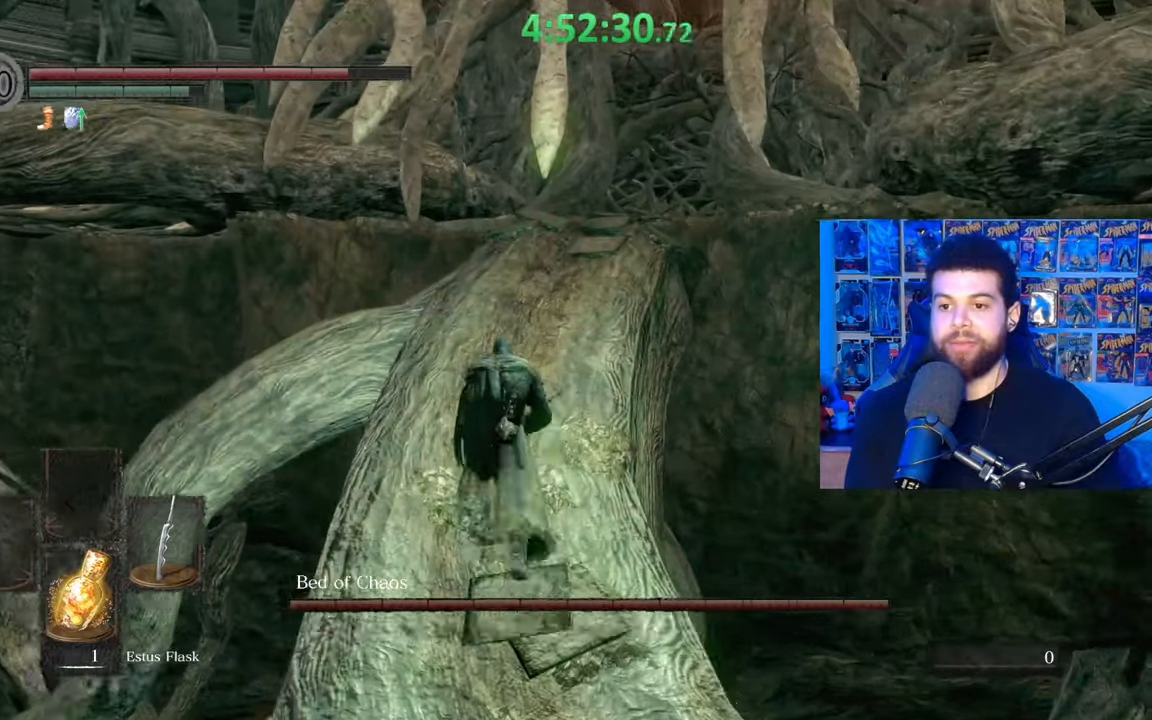
{"buttons": ["B"], "left_stick": "up", "right_stick": "center", "events": [[283, "right_stick", "down-right"], [383, "right_stick", "center"]]}
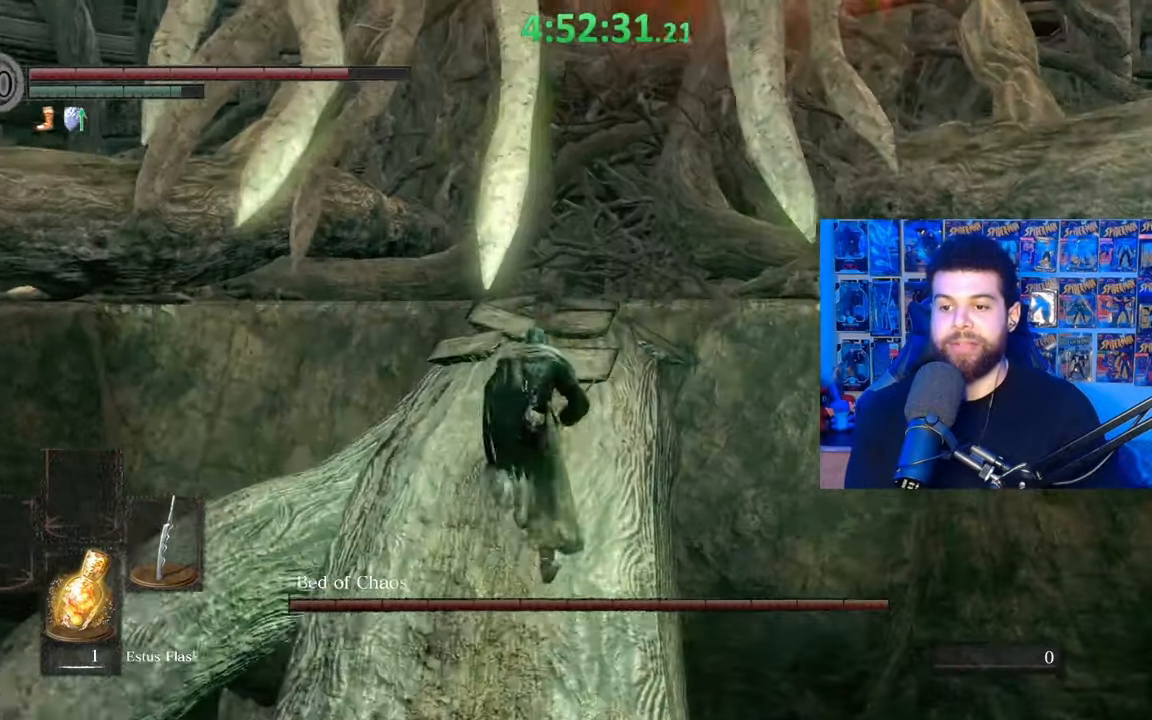
{"buttons": ["B"], "left_stick": "up", "right_stick": "center", "events": []}
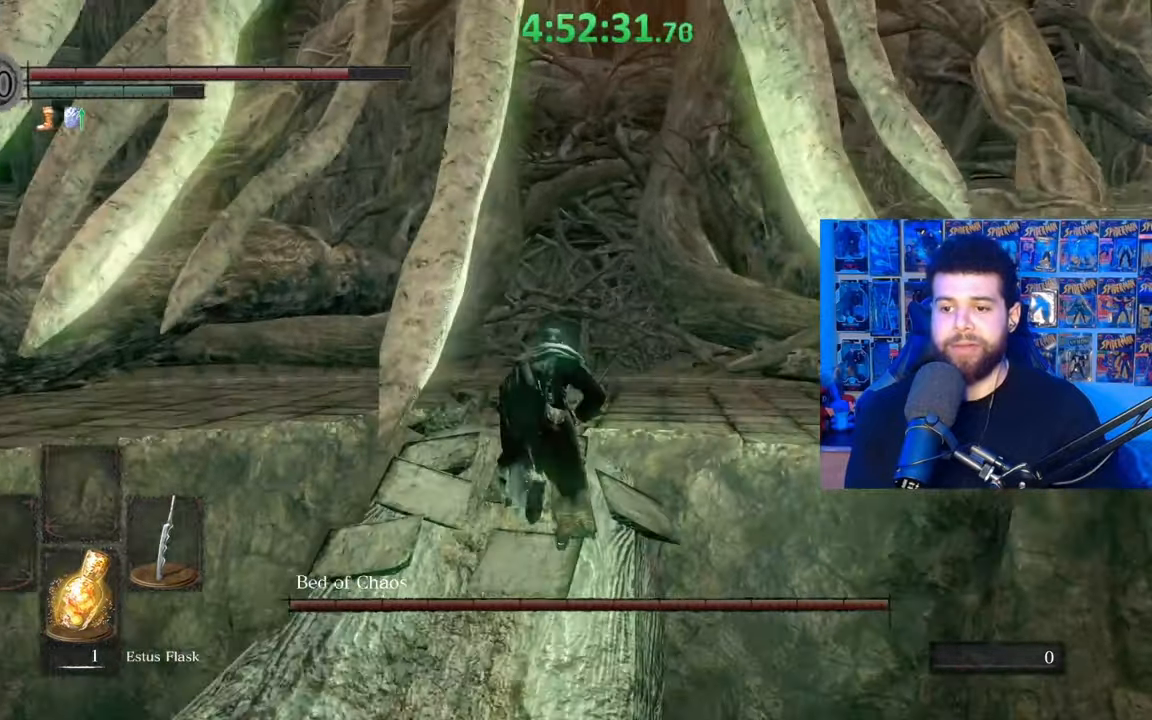
{"buttons": ["B"], "left_stick": "up", "right_stick": "center", "events": [[233, "right_stick", "down"], [383, "right_stick", "center"]]}
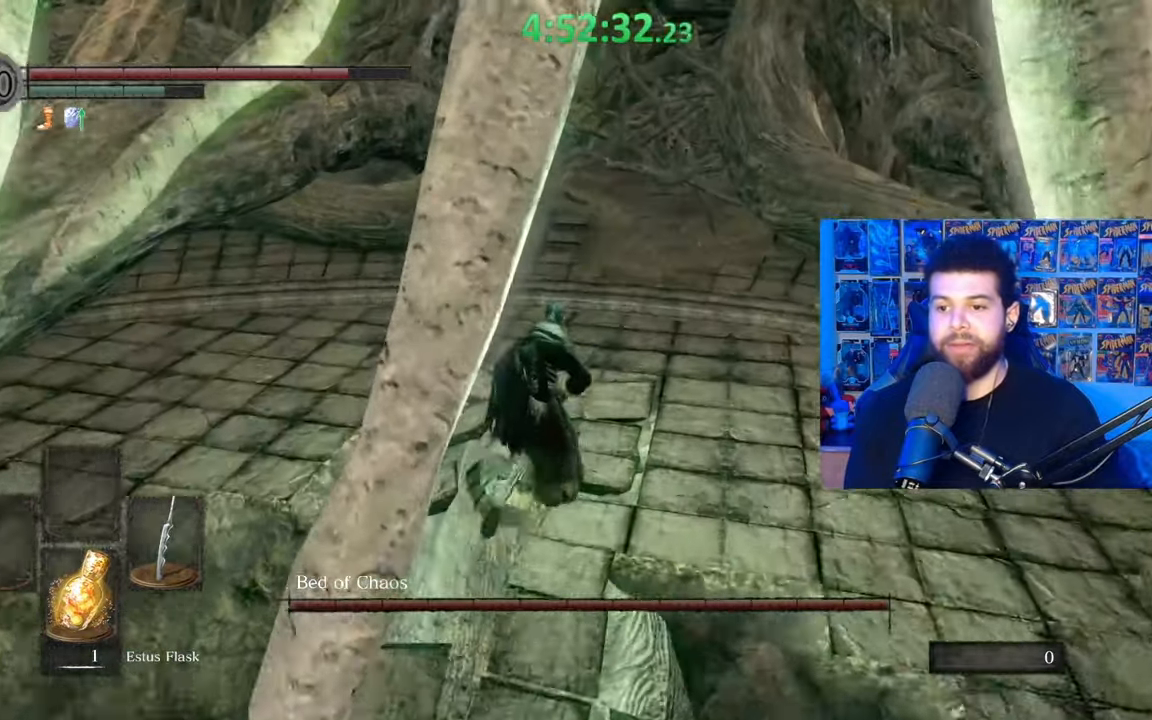
{"buttons": ["B"], "left_stick": "up", "right_stick": "center", "events": []}